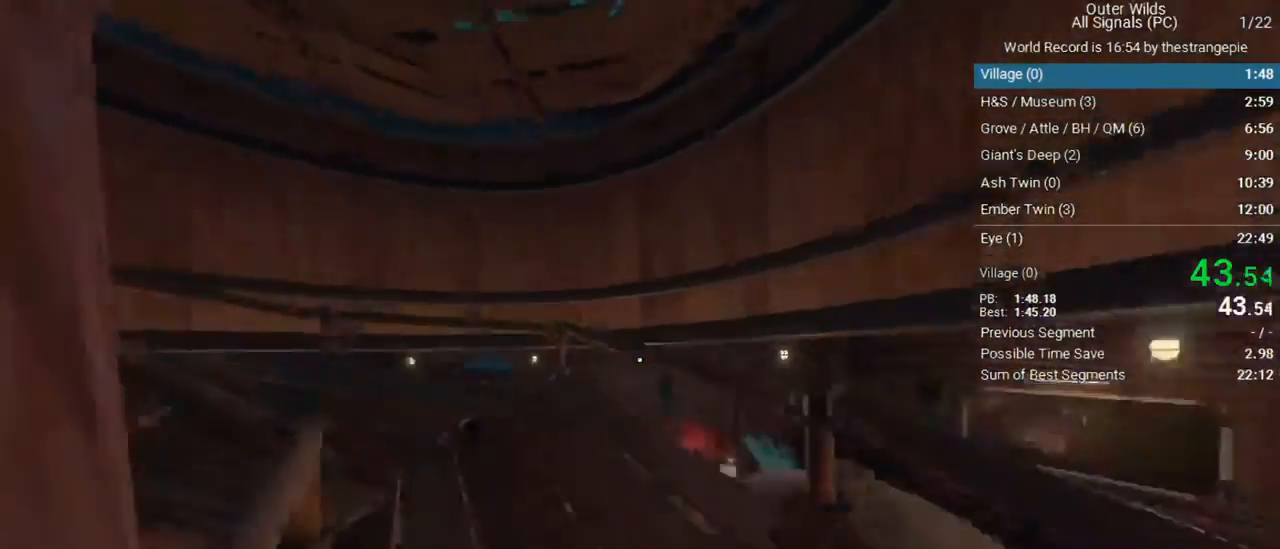
Gameplay with keyboard and mouse; each line is a JSON object with the keys and mouse buttons held at the frame after it. "events" lists presses ("down") and releases ("up") of "1", "2", "3", "4", "5", "a", "alt", "c", "ctrl", "d", "e", "f", "q", "r", "s", "shift", "space", "tab", "v", "w", "x", "z", "mouse_left", "mouse_middle", "mouse_right", "mouse_wheel_up" and "mouse_wheel_down" between this image and that frame as [ms after this image, input, new state], when the widget could be followed in between. "mouse_left", "mouse_middle", "mouse_right", "mouse_wheel_up", "mouse_wheel_down" = the "left", "middle", "right", "wheel_up", "wheel_down" buttons of the "mouse" list. No other keys are recorded. Not read: mouse_move.
{"keys": ["w"], "mouse": [], "events": []}
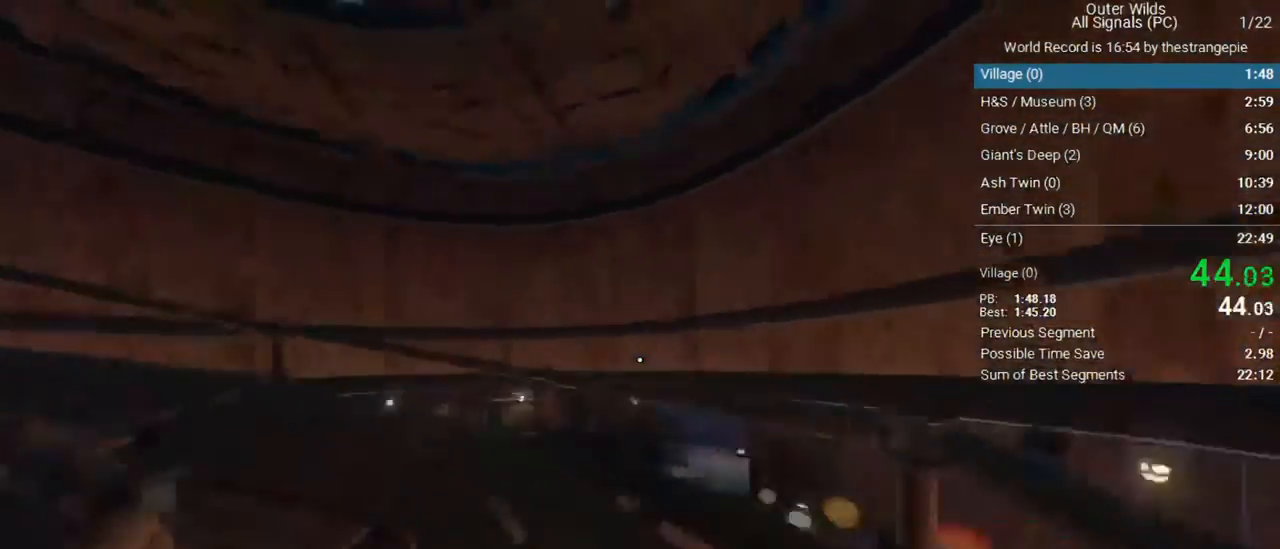
{"keys": ["w"], "mouse": [], "events": []}
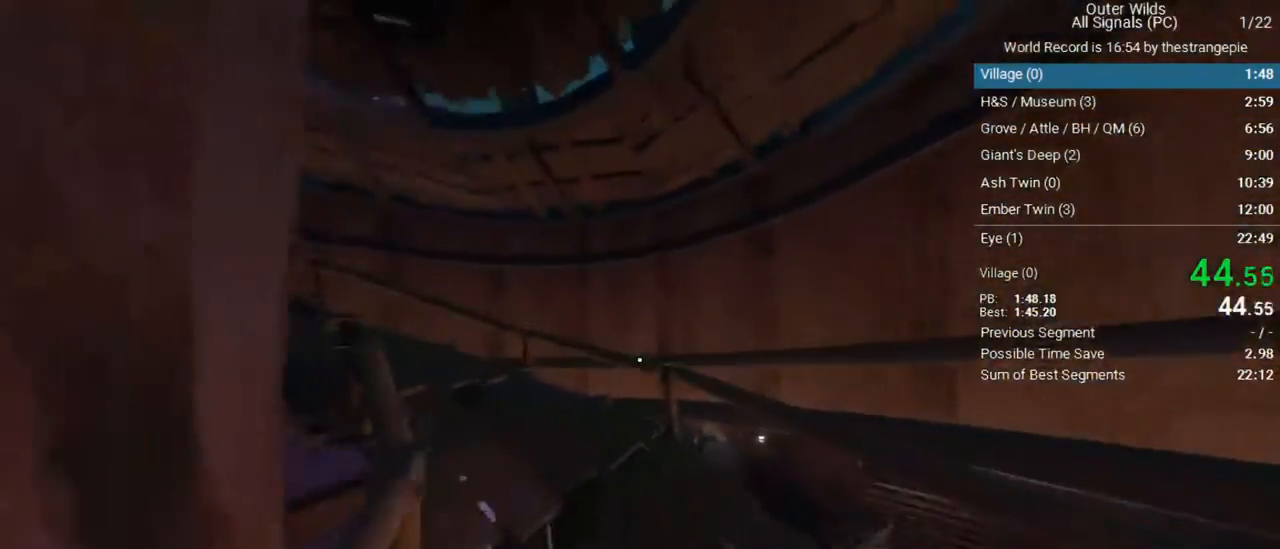
{"keys": ["w"], "mouse": [], "events": []}
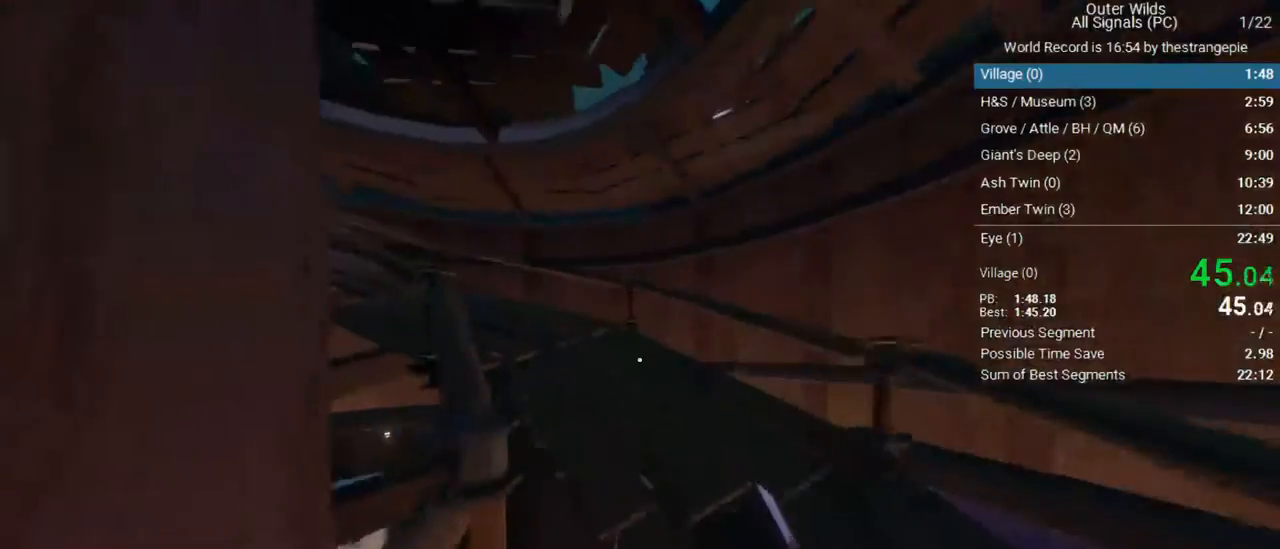
{"keys": ["w"], "mouse": [], "events": []}
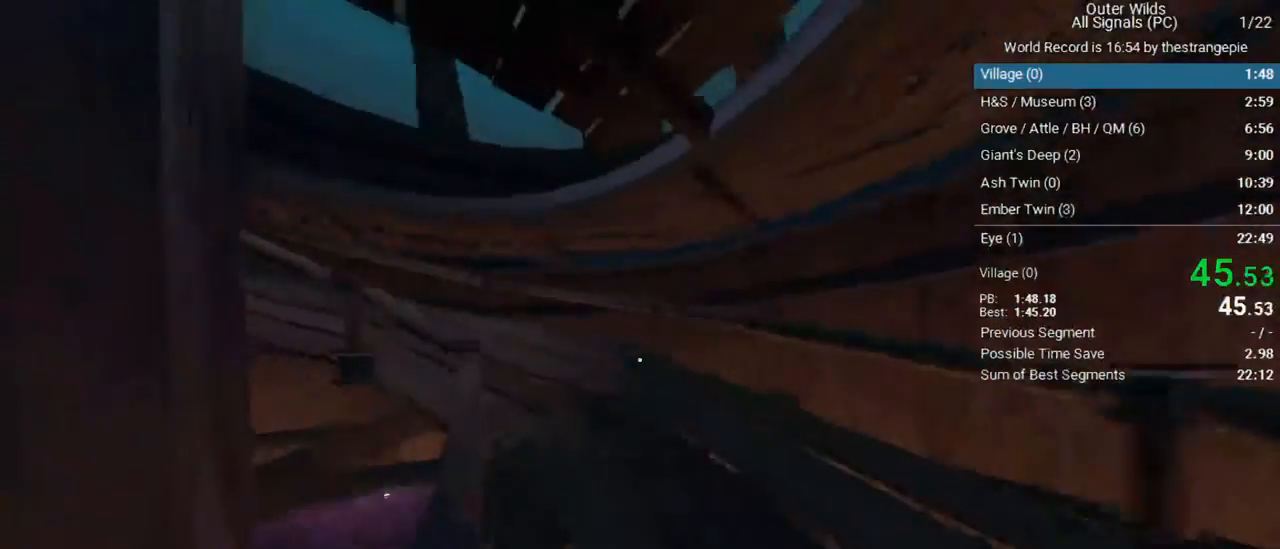
{"keys": ["w"], "mouse": [], "events": []}
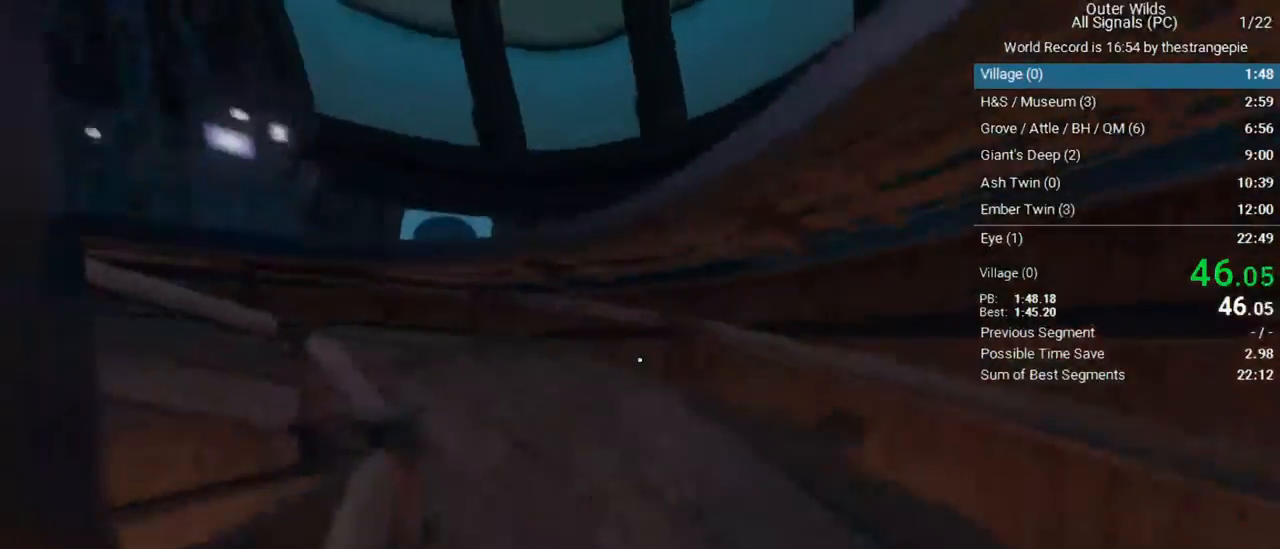
{"keys": ["w"], "mouse": [], "events": []}
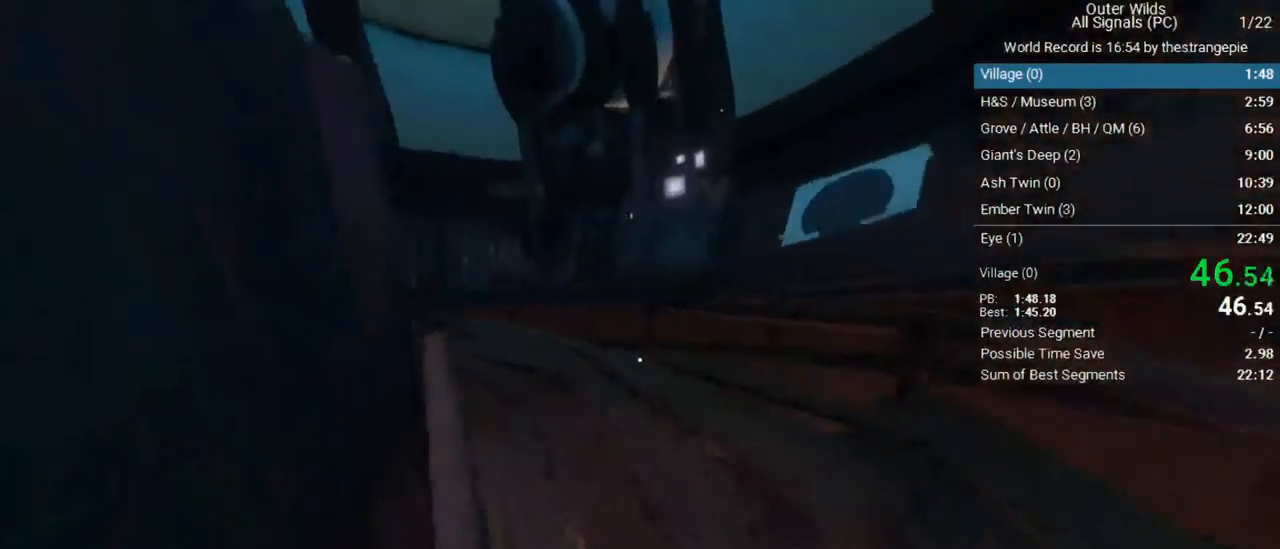
{"keys": ["space", "w"], "mouse": [], "events": [[167, "space", "down"]]}
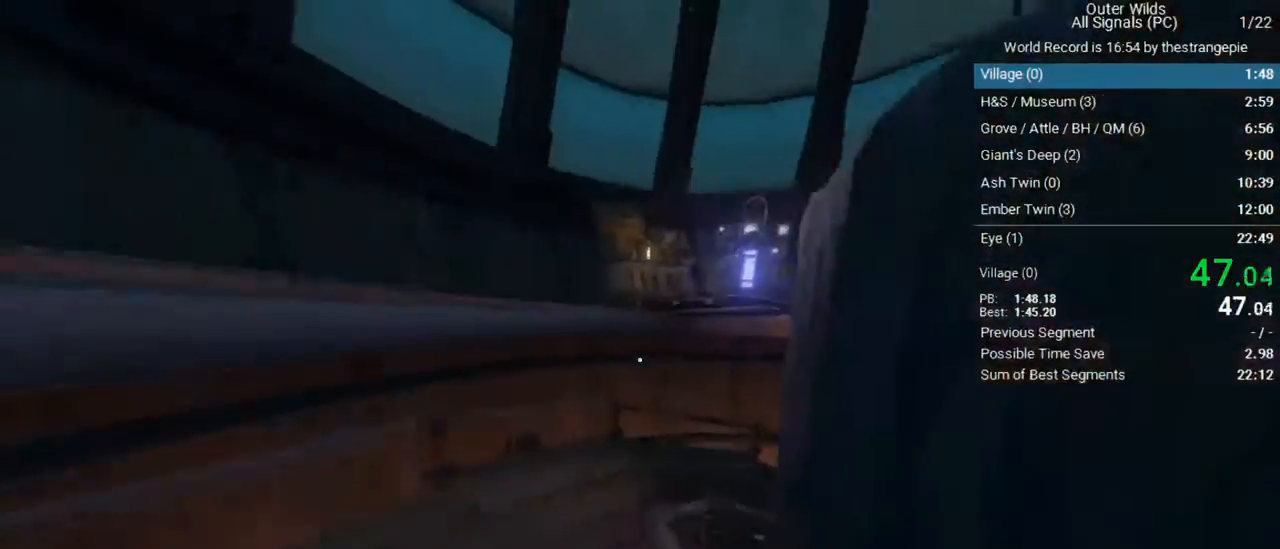
{"keys": ["w"], "mouse": [], "events": [[317, "space", "up"]]}
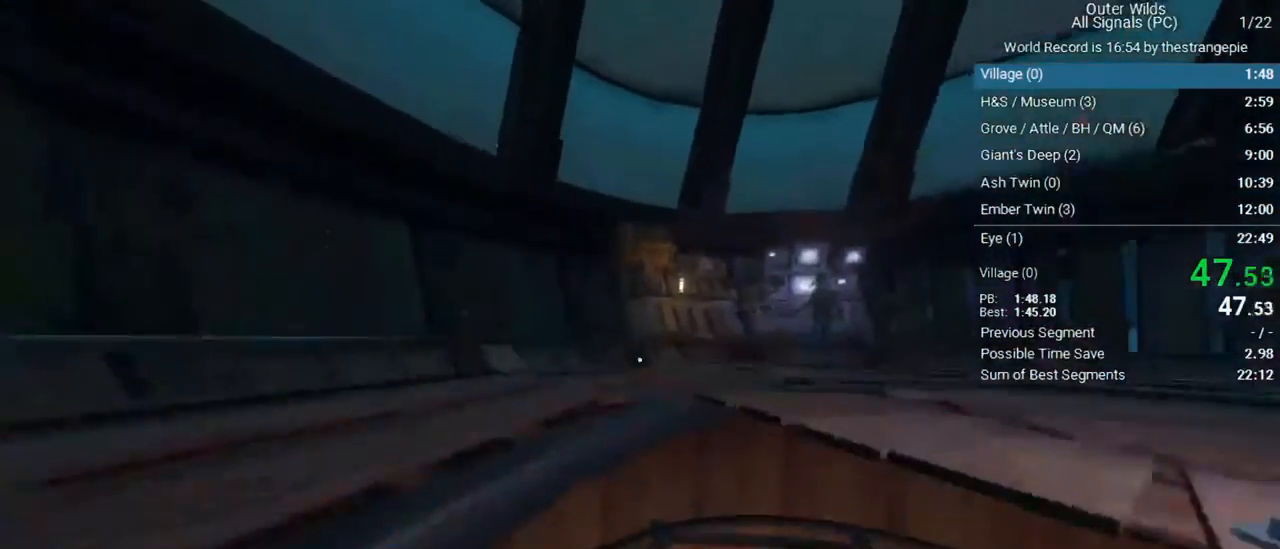
{"keys": ["w"], "mouse": [], "events": []}
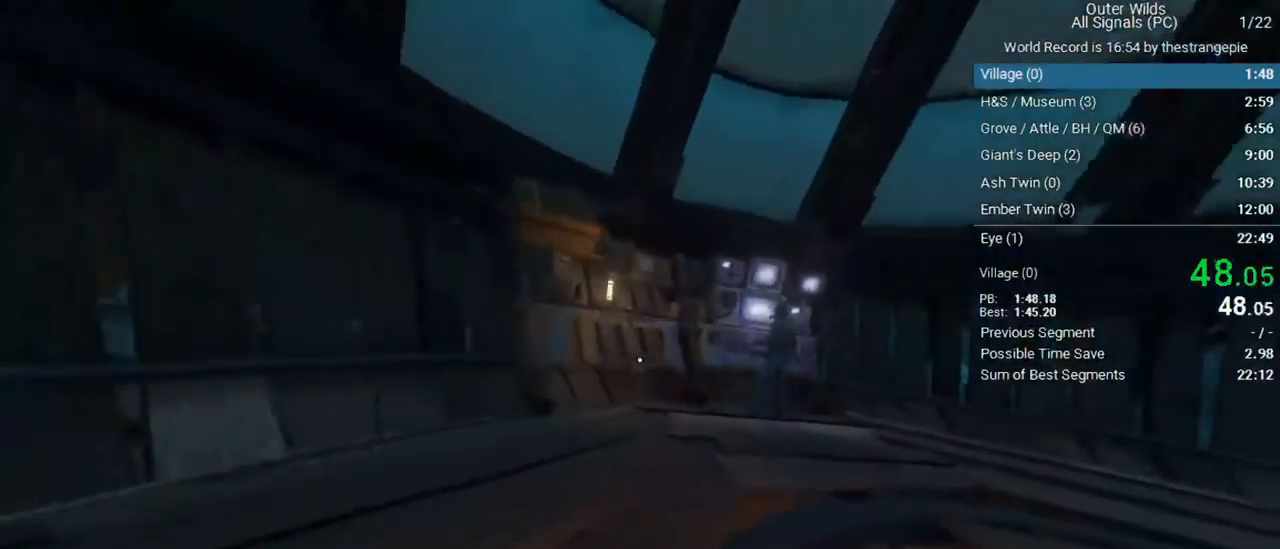
{"keys": ["w"], "mouse": [], "events": []}
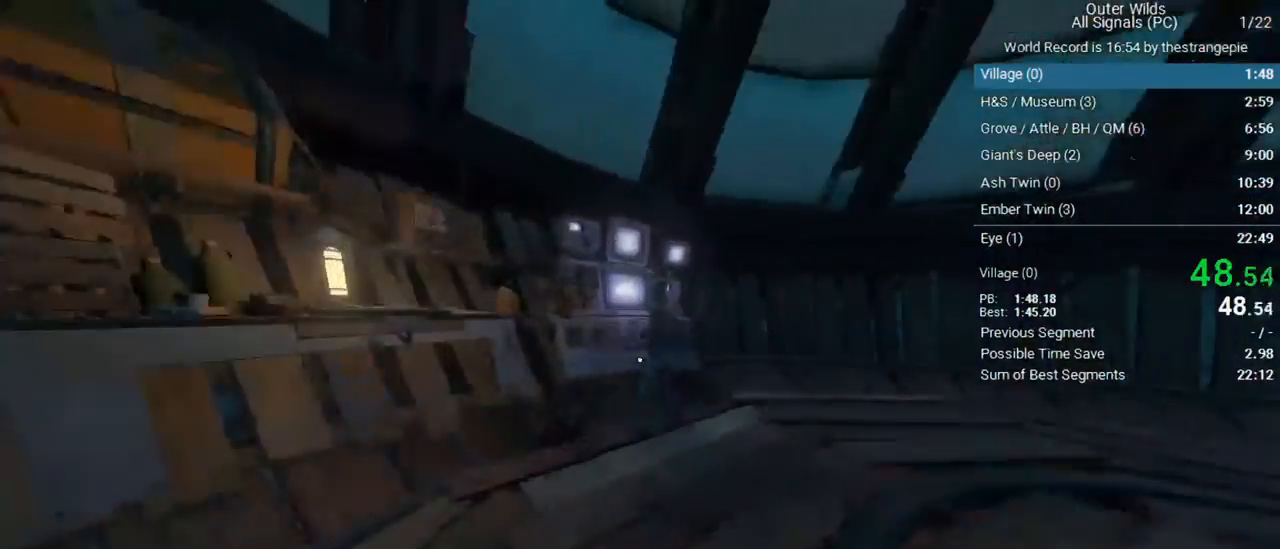
{"keys": ["w"], "mouse": [], "events": [[33, "d", "down"], [133, "d", "up"]]}
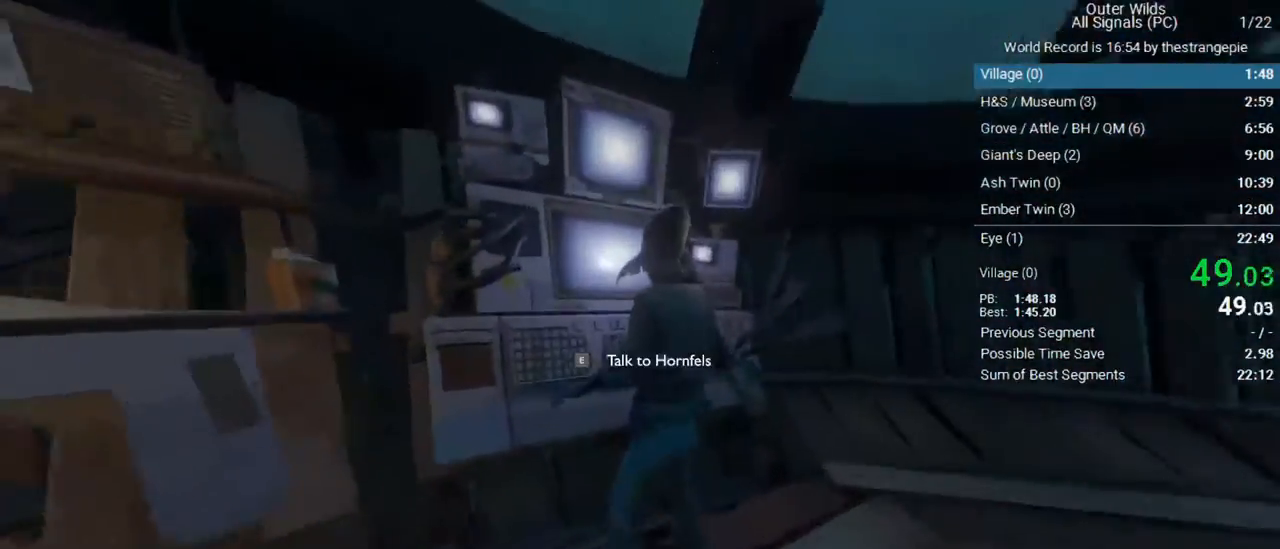
{"keys": ["e"], "mouse": [], "events": [[50, "w", "up"], [100, "s", "down"], [100, "space", "down"], [333, "space", "up"], [433, "s", "up"], [483, "e", "down"]]}
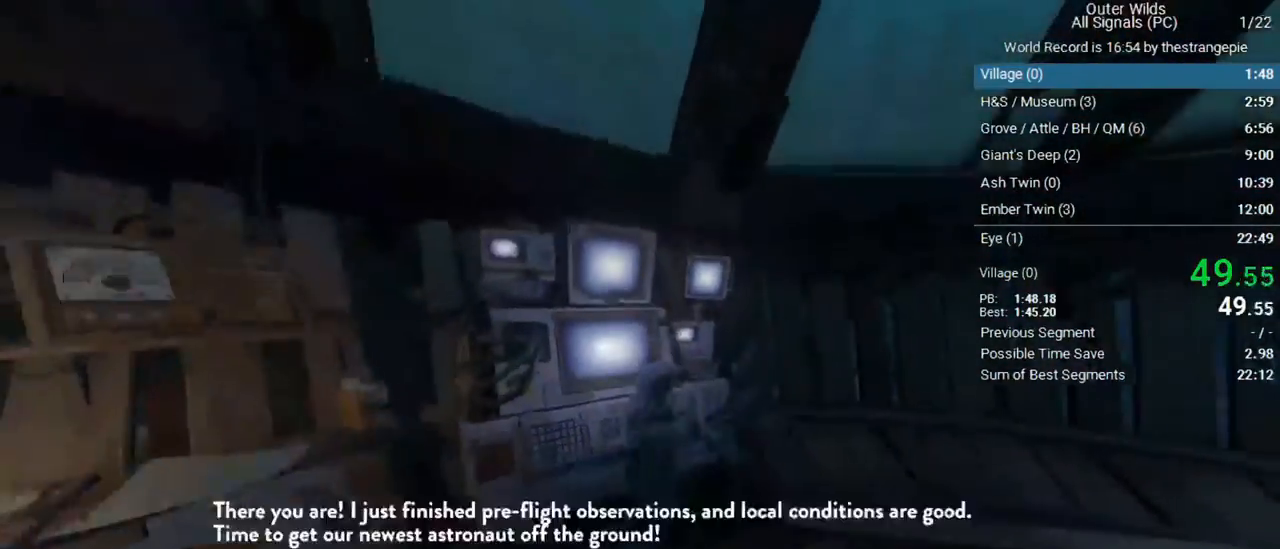
{"keys": [], "mouse": [], "events": [[117, "e", "up"], [117, "q", "down"], [217, "q", "up"], [300, "q", "down"], [350, "q", "up"], [400, "q", "down"], [500, "q", "up"]]}
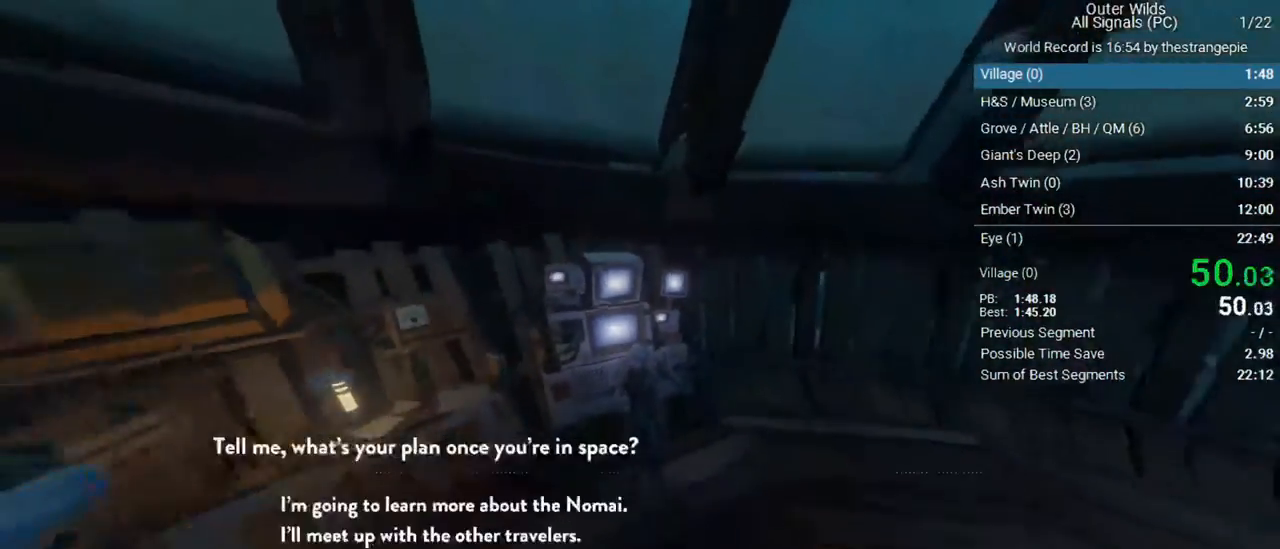
{"keys": ["q"], "mouse": [], "events": [[83, "q", "down"], [133, "q", "up"], [233, "q", "down"], [317, "q", "up"], [367, "q", "down"]]}
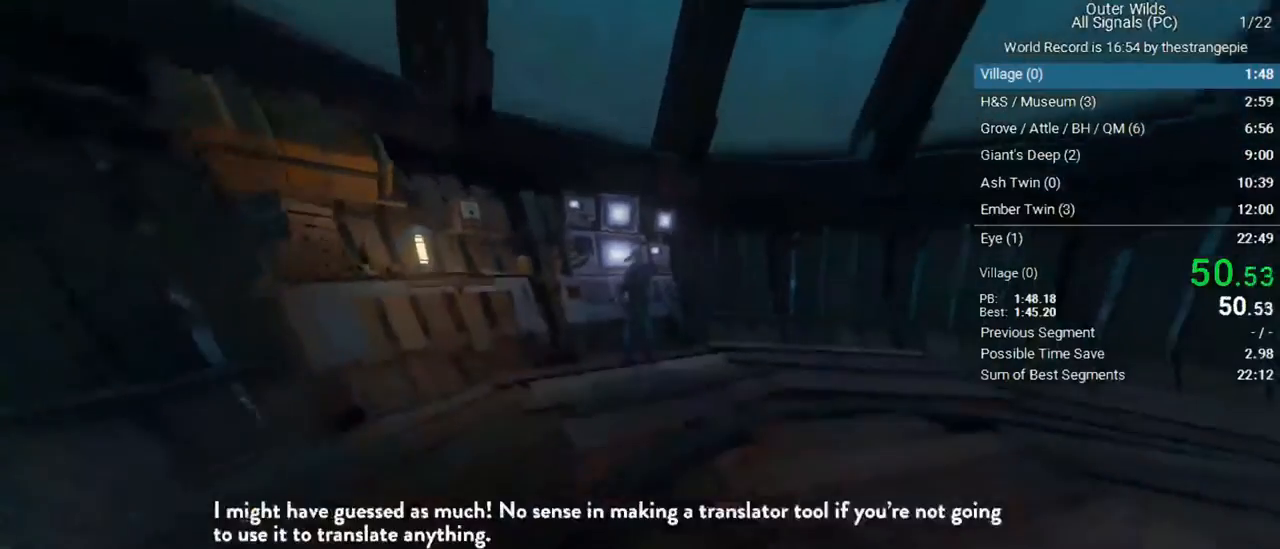
{"keys": [], "mouse": [], "events": [[17, "q", "up"], [50, "q", "down"], [150, "q", "up"], [200, "q", "down"], [333, "q", "up"], [383, "q", "down"], [483, "q", "up"]]}
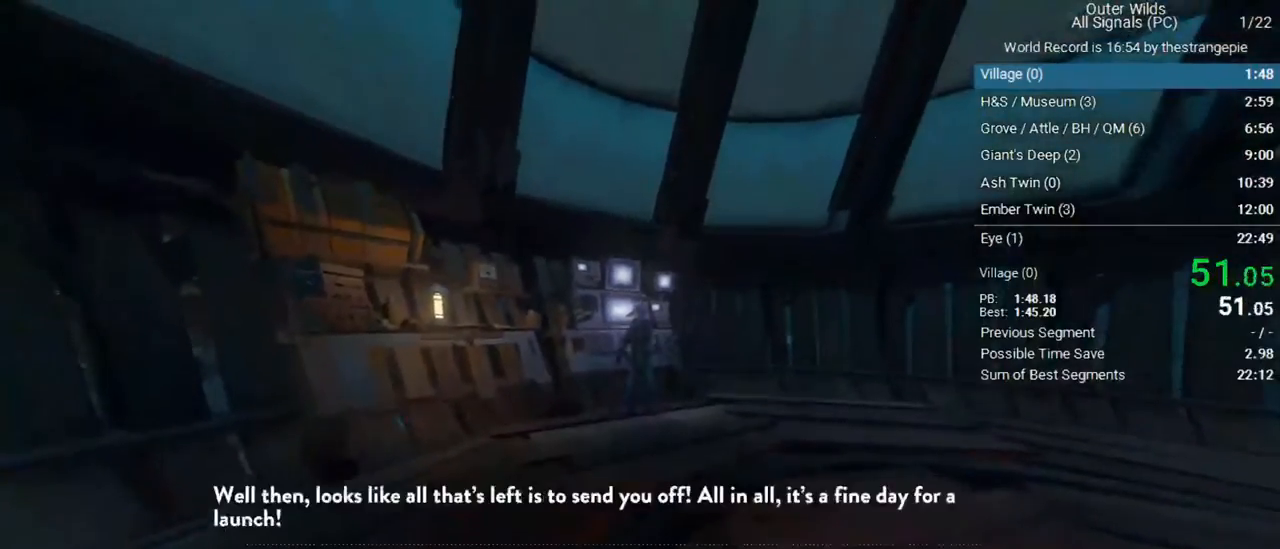
{"keys": [], "mouse": [], "events": [[33, "q", "down"], [117, "q", "up"], [217, "q", "down"], [300, "q", "up"], [350, "q", "down"], [500, "q", "up"]]}
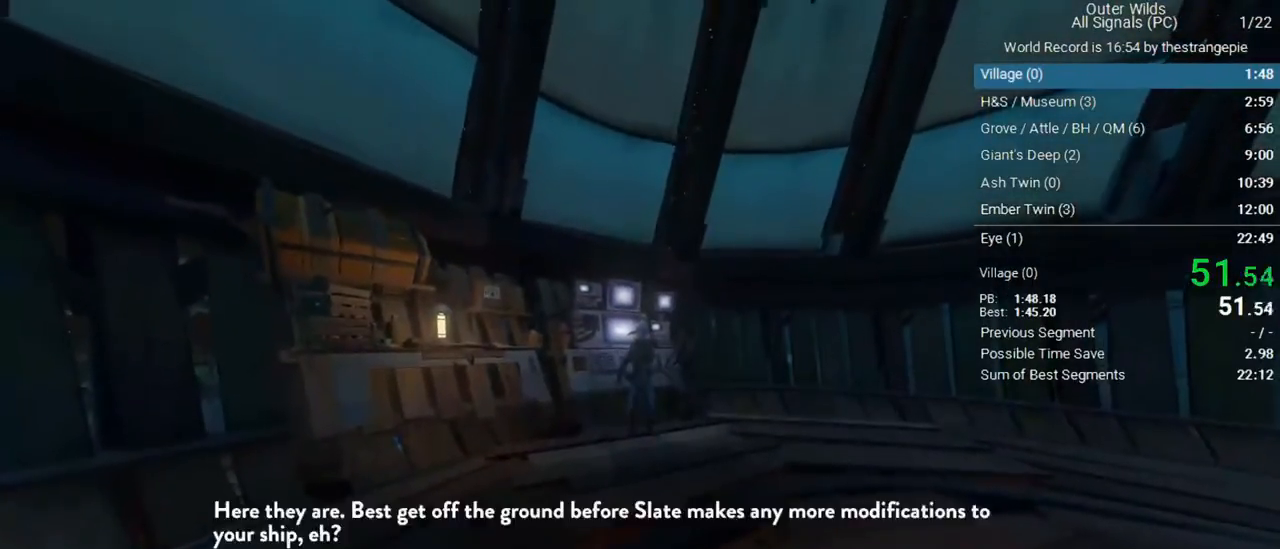
{"keys": ["s"], "mouse": [], "events": [[33, "q", "down"], [133, "q", "up"], [183, "q", "down"], [233, "w", "down"], [317, "s", "down"], [367, "q", "up"], [417, "w", "up"]]}
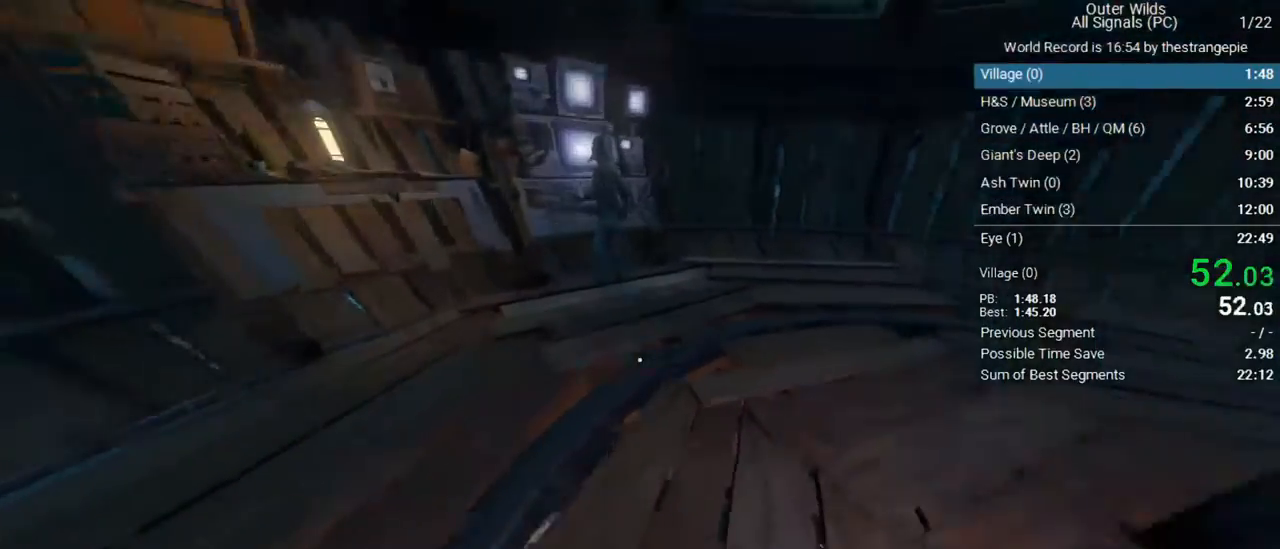
{"keys": ["w"], "mouse": [], "events": [[383, "s", "up"], [483, "w", "down"]]}
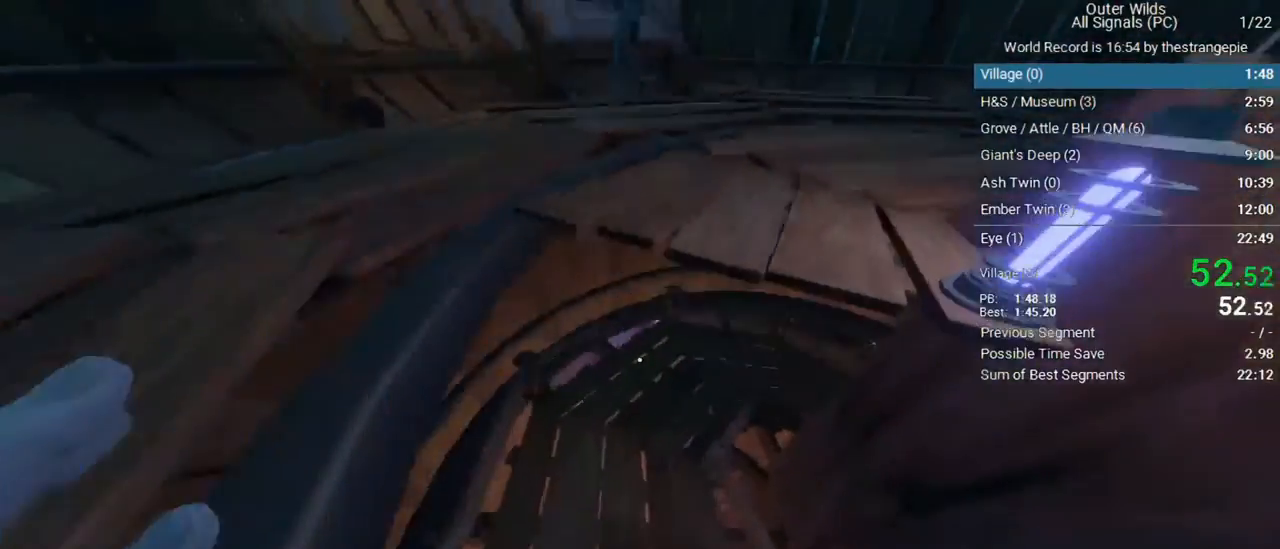
{"keys": ["w"], "mouse": [], "events": []}
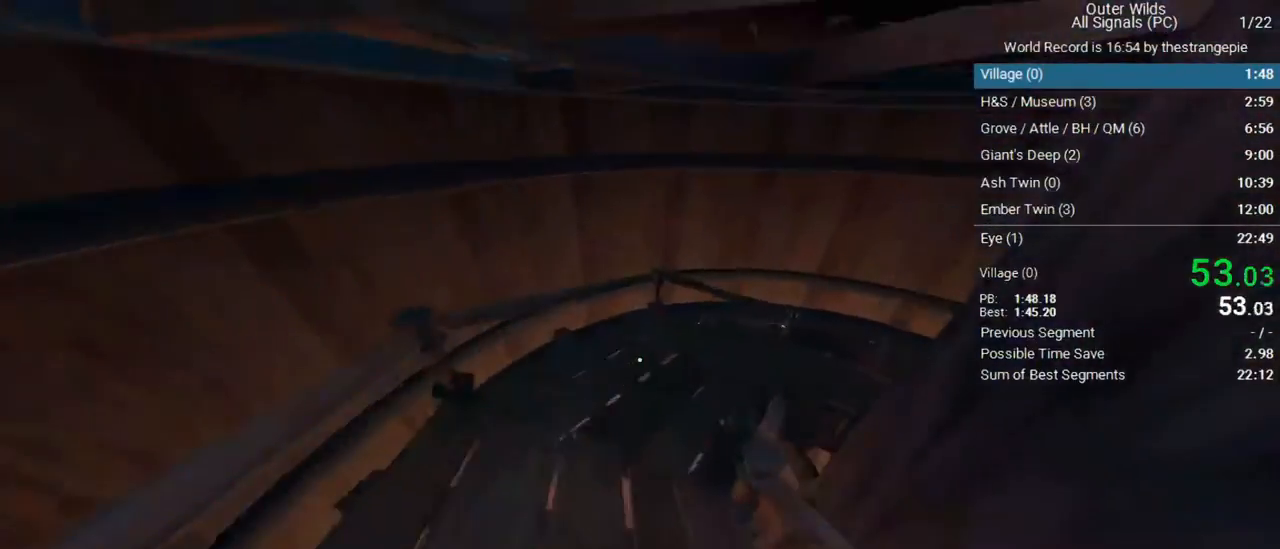
{"keys": ["space", "w"], "mouse": [], "events": [[417, "space", "down"]]}
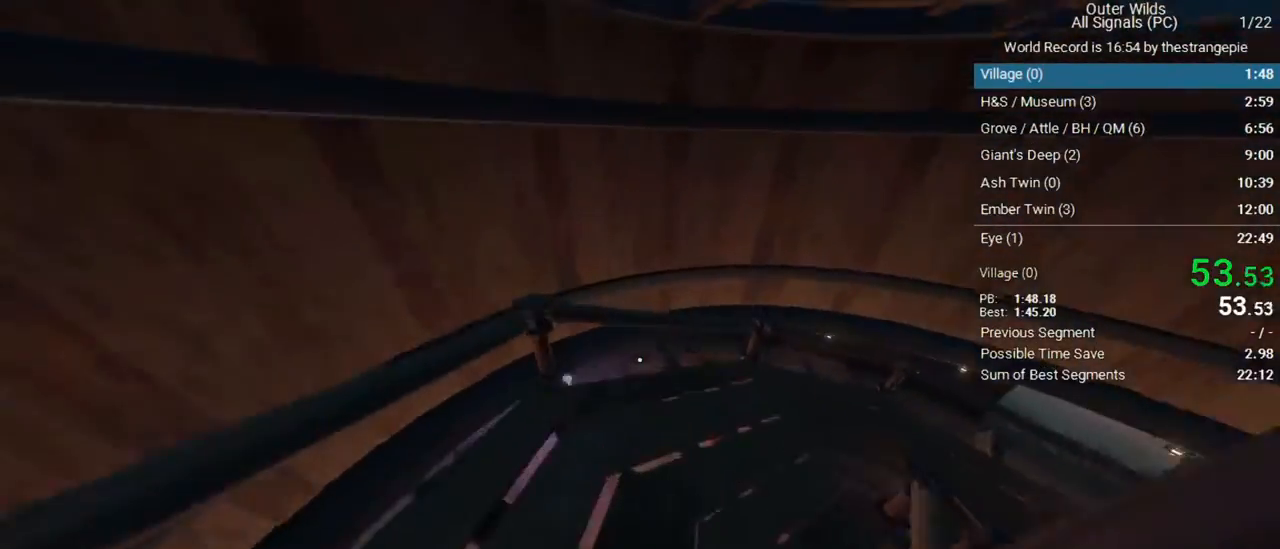
{"keys": [], "mouse": [], "events": [[17, "space", "up"], [417, "w", "up"]]}
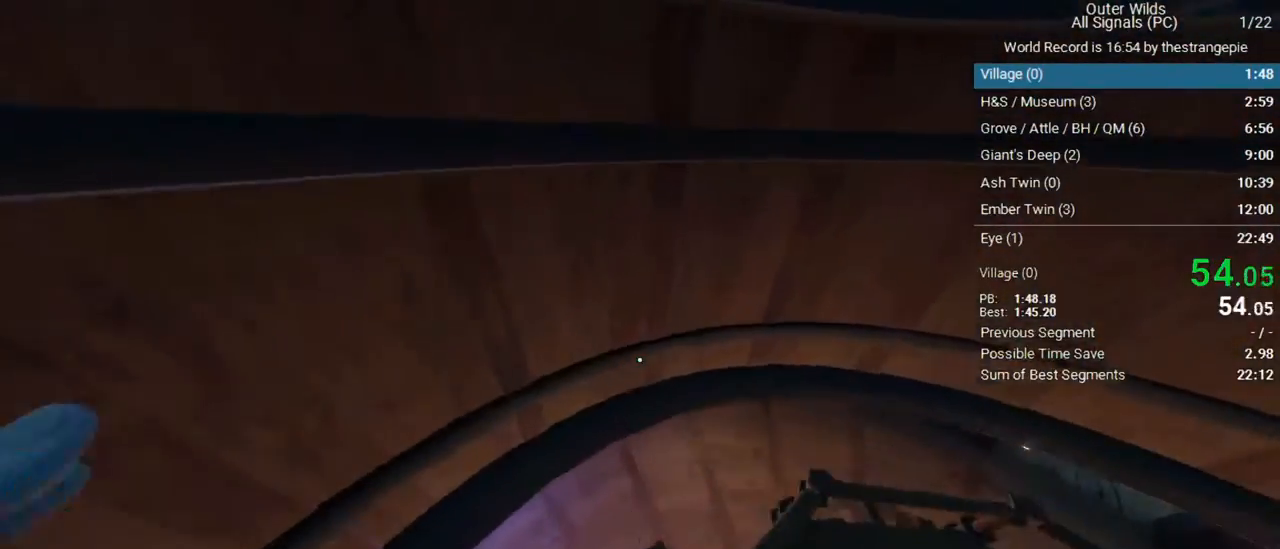
{"keys": ["w"], "mouse": [], "events": [[217, "w", "down"]]}
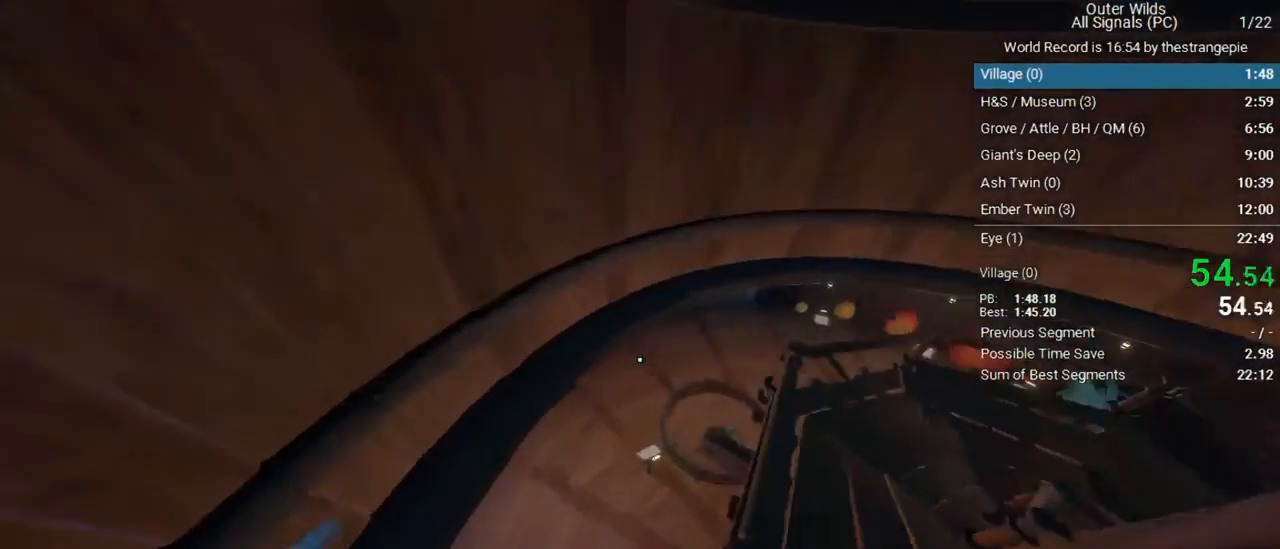
{"keys": [], "mouse": [], "events": [[183, "w", "up"]]}
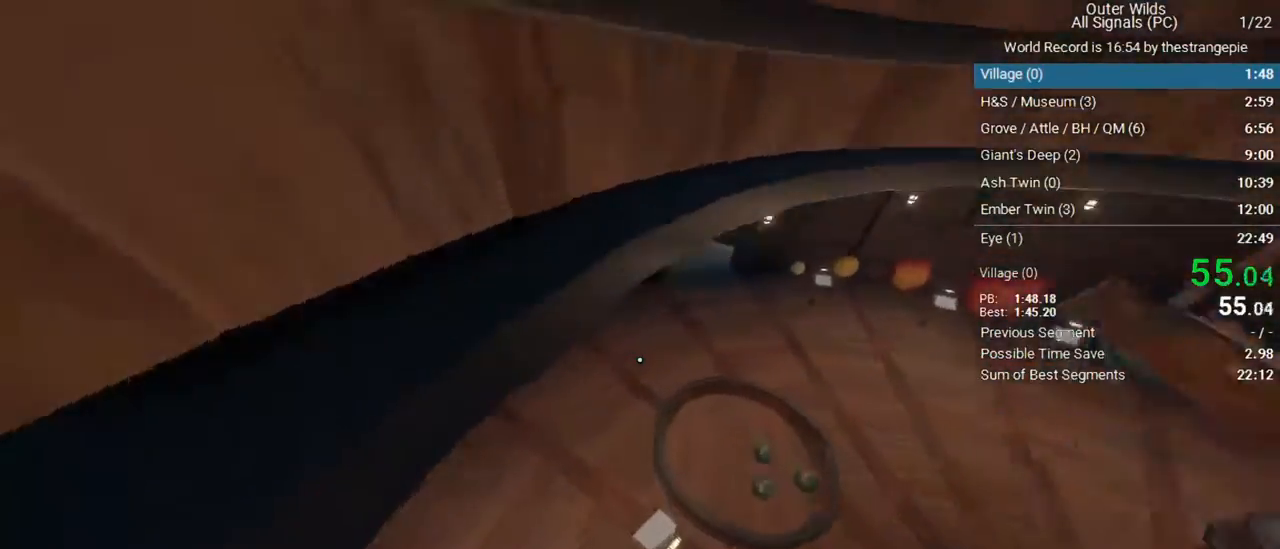
{"keys": ["w"], "mouse": [], "events": [[150, "w", "down"]]}
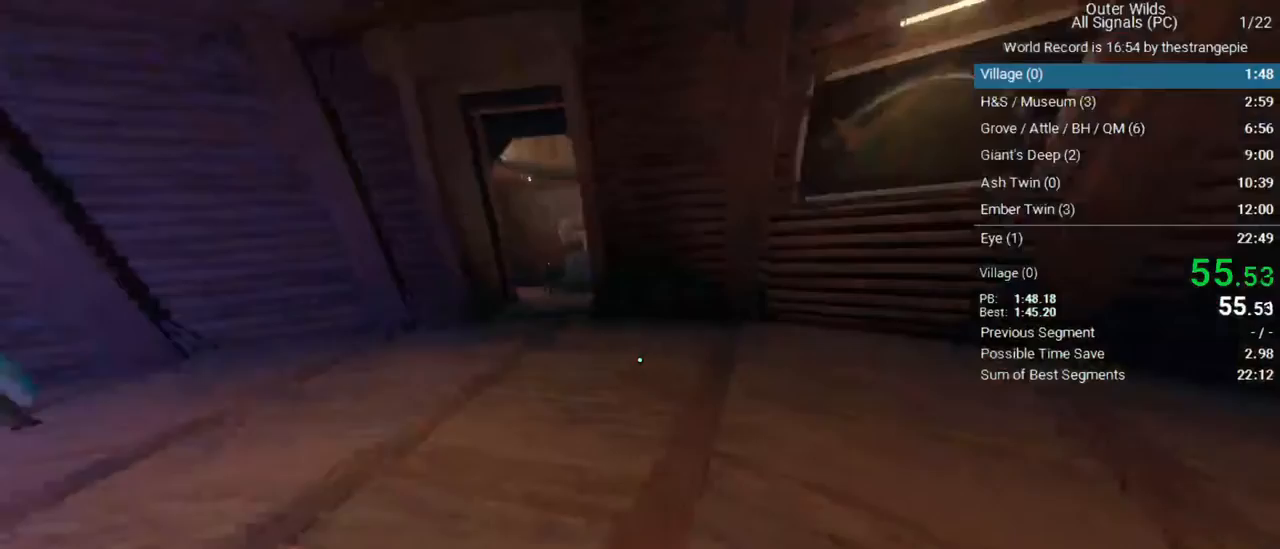
{"keys": ["w"], "mouse": [], "events": []}
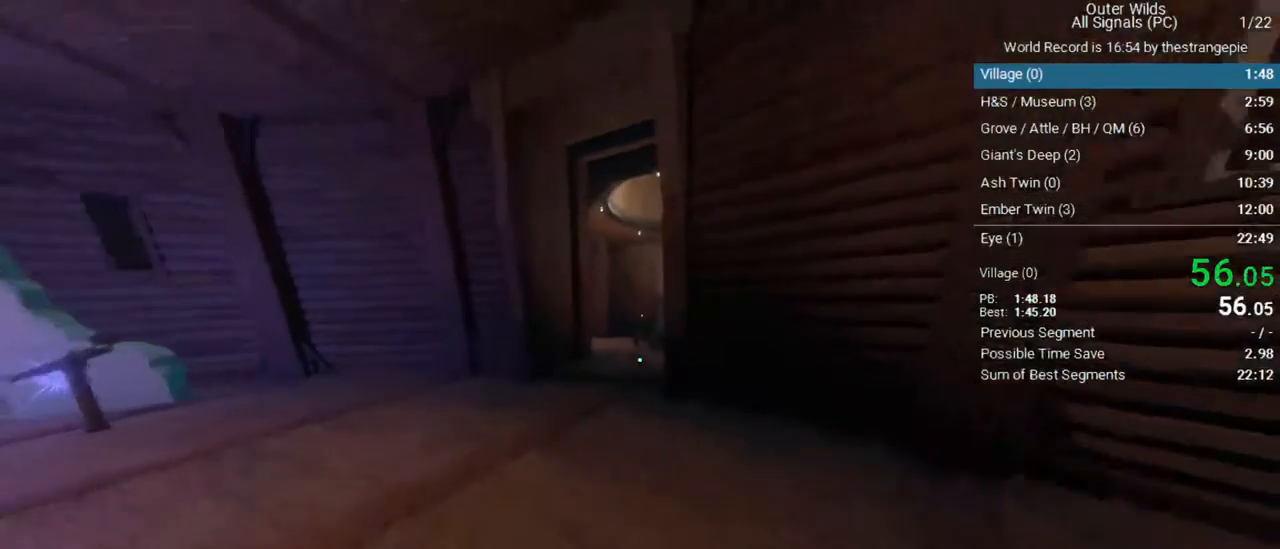
{"keys": ["w"], "mouse": [], "events": []}
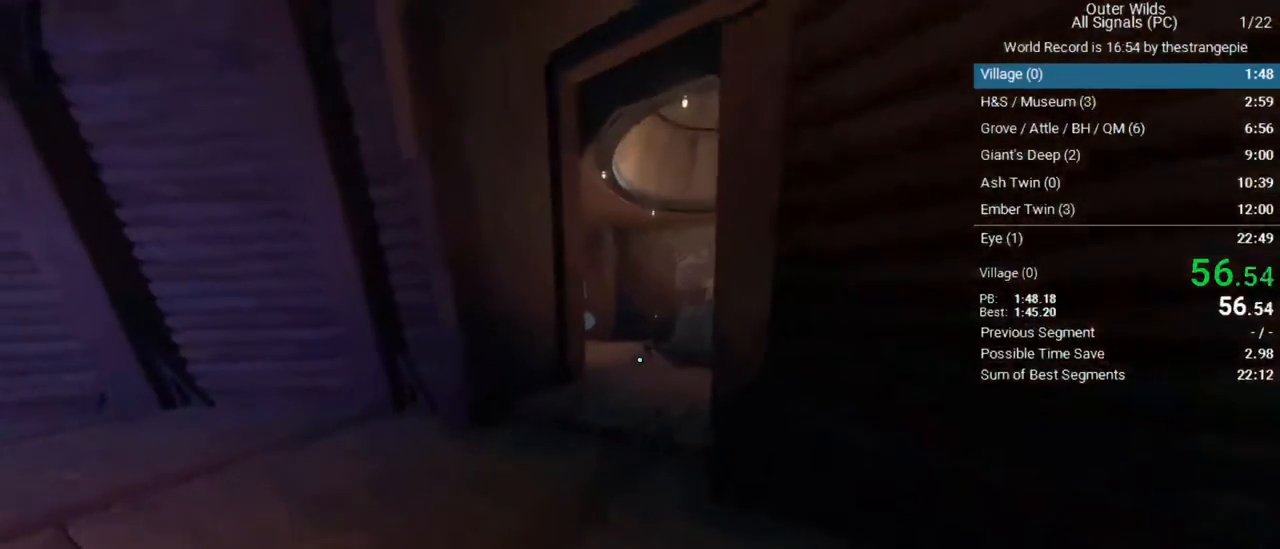
{"keys": ["w"], "mouse": [], "events": []}
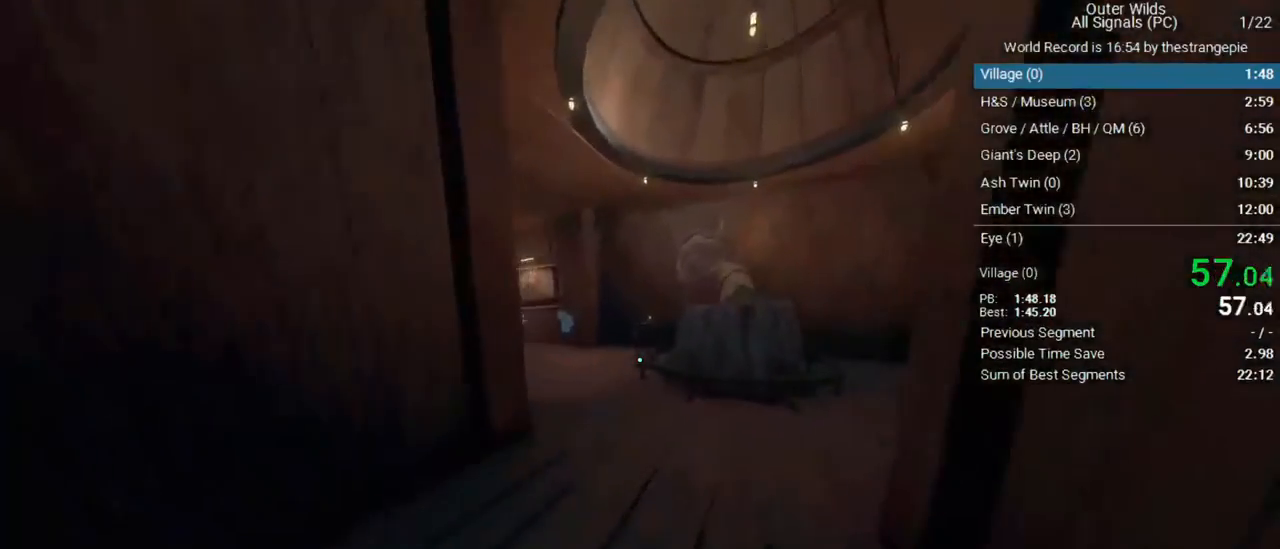
{"keys": ["w"], "mouse": [], "events": []}
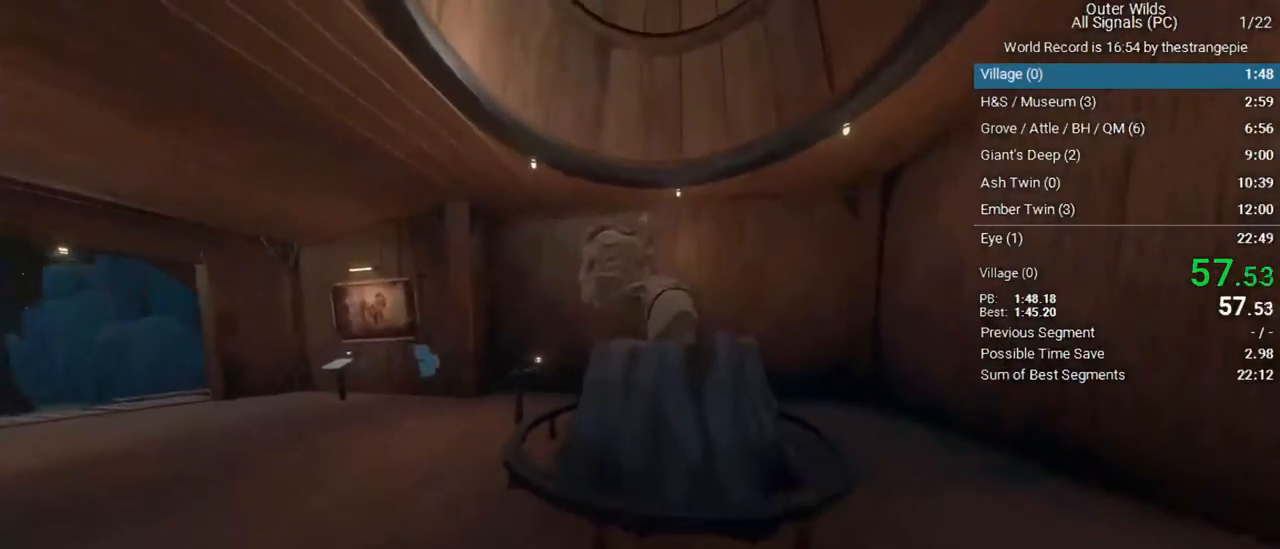
{"keys": [], "mouse": [], "events": [[367, "w", "up"]]}